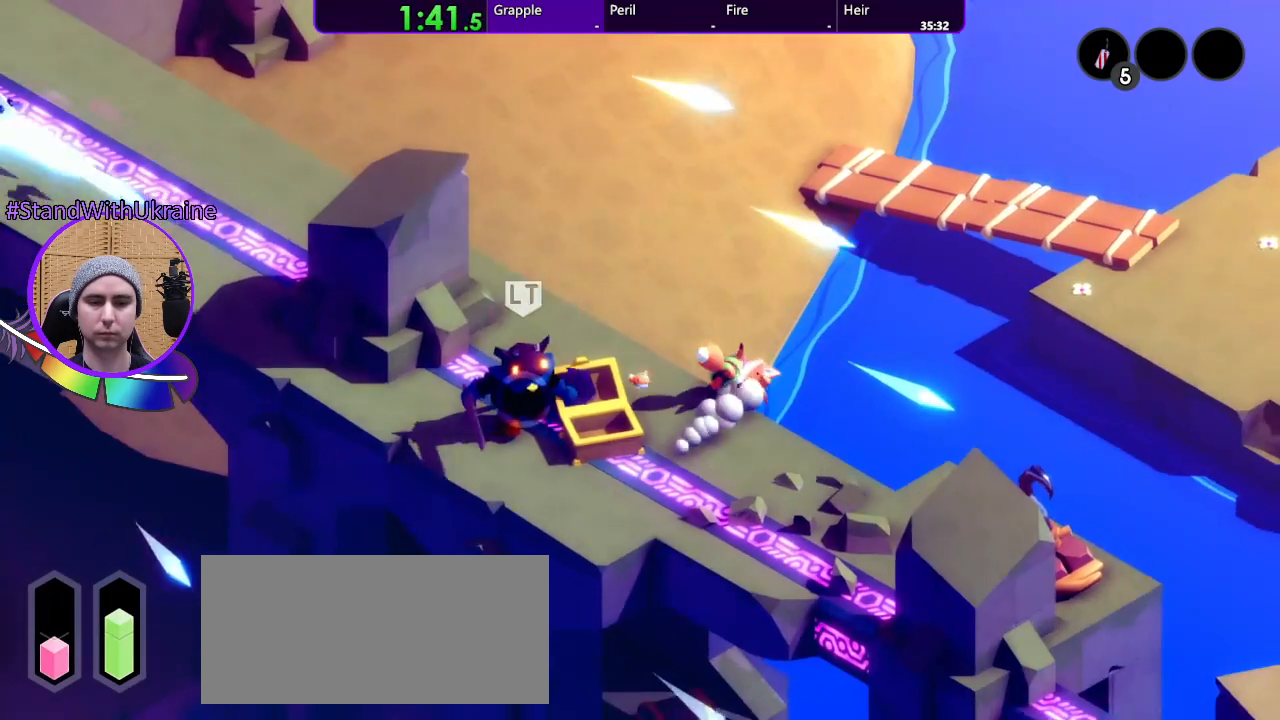
Gameplay with a controller (PlayStation layout); each line is a JSON object with the inputs held at the frame after it. "events" lists button and stick changes between this image and that frame as [ms after this image, input, new state], when the widget could be followed in between. Not read: CROSS L3 R3 START.
{"buttons": [], "left_stick": "up-left", "right_stick": "center"}
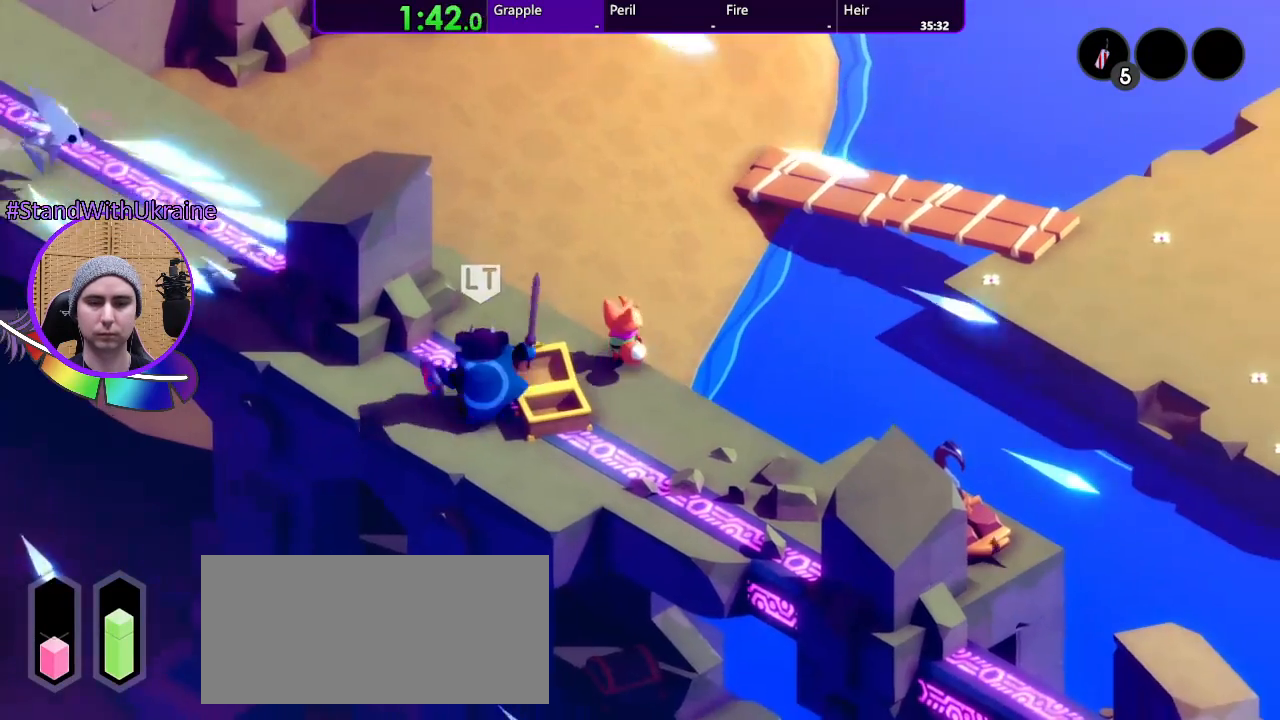
{"buttons": [], "left_stick": "up-left", "right_stick": "center", "events": []}
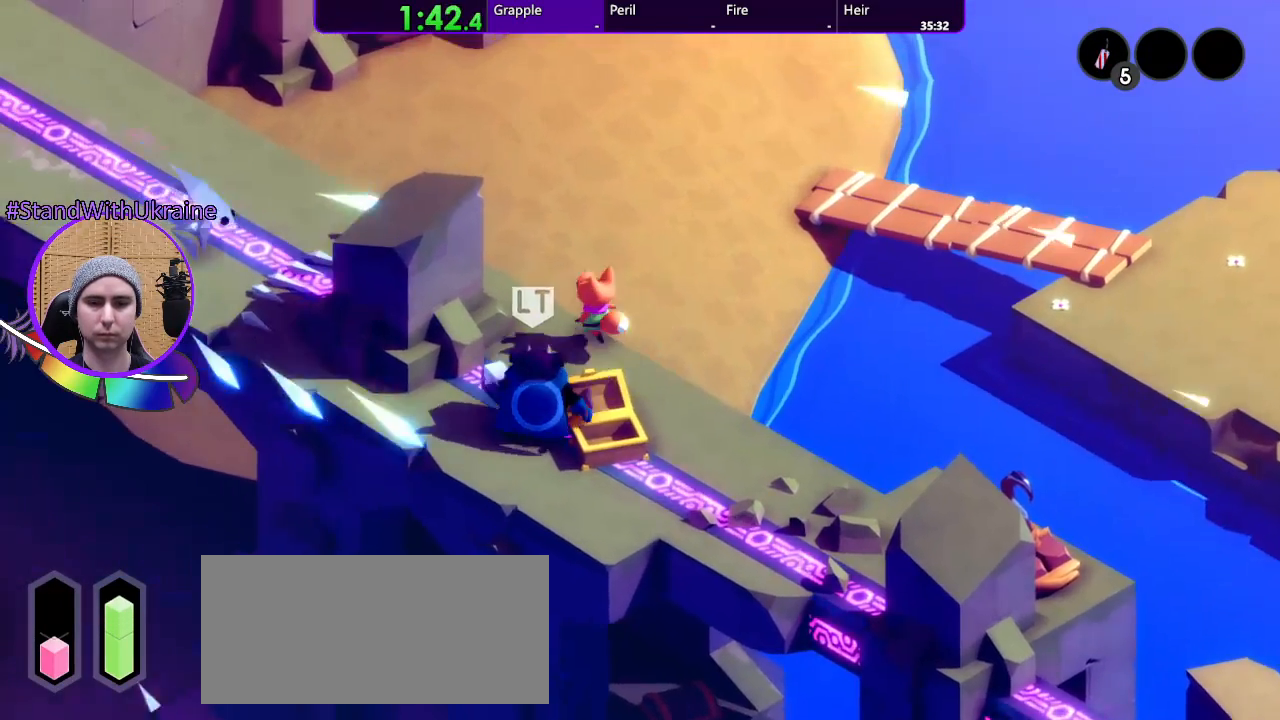
{"buttons": [], "left_stick": "up-left", "right_stick": "center", "events": []}
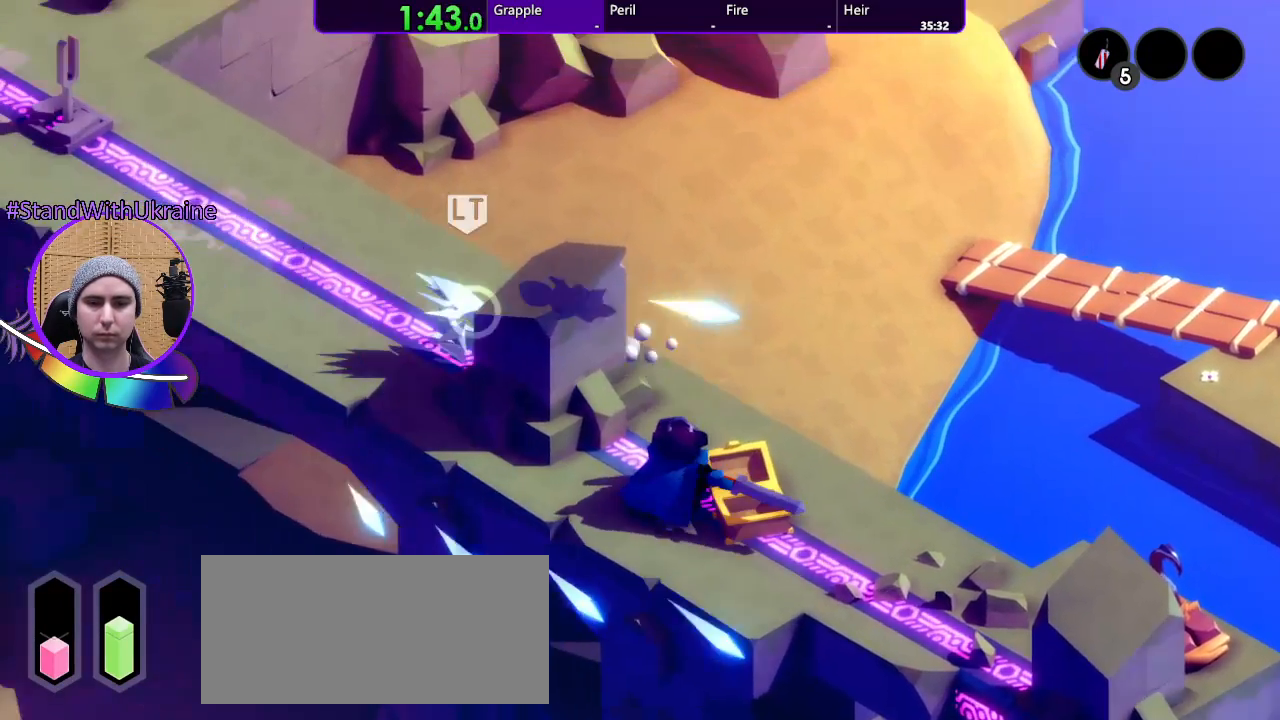
{"buttons": [], "left_stick": "up-left", "right_stick": "center", "events": []}
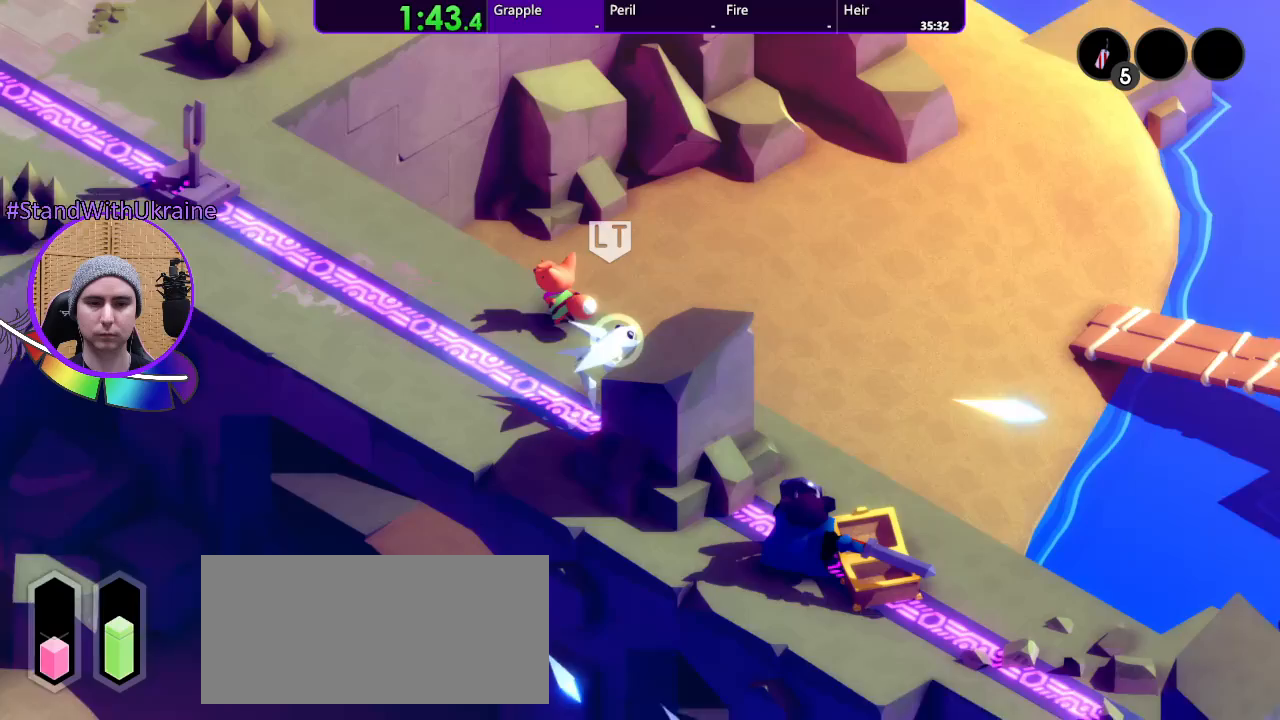
{"buttons": [], "left_stick": "up-left", "right_stick": "center", "events": []}